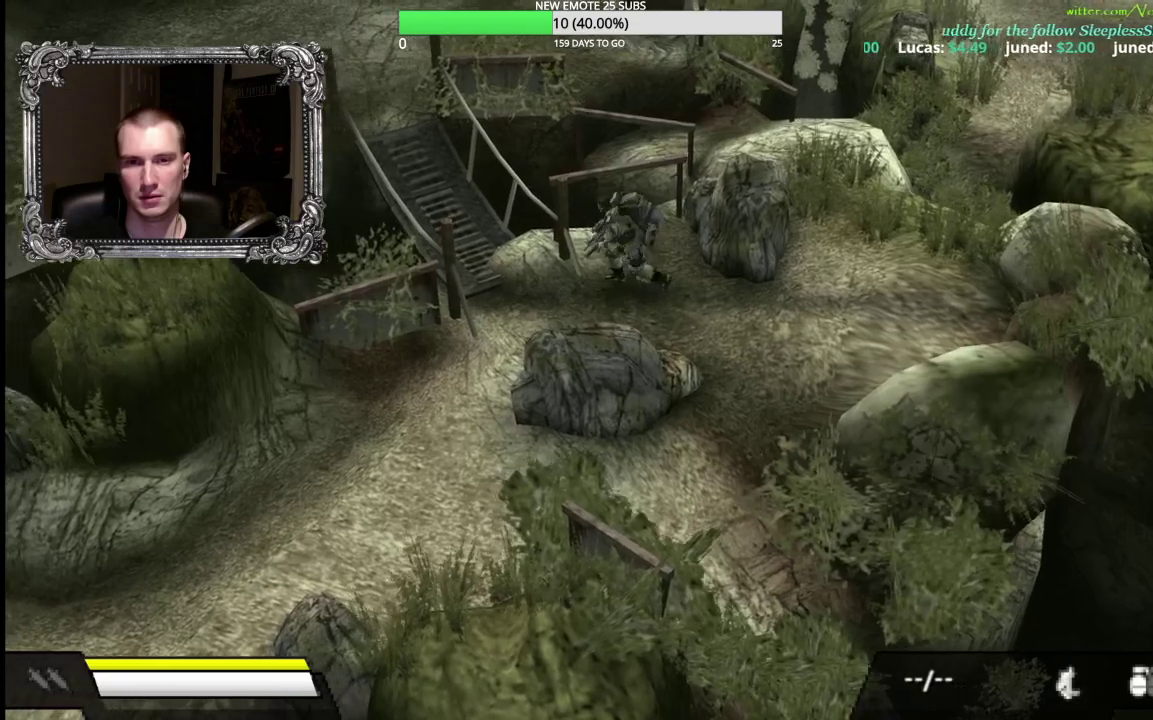
Gameplay with a controller (Xbox layout); each line is a JSON object with the inputs held at the frame after it. "events" lists button and stick changes between this image and that frame as [ms after this image, input, new state], when the widget could be followed in between. Not read: left_stick.
{"buttons": ["R2"], "right_stick": "center", "events": [[300, "R2", "down"]]}
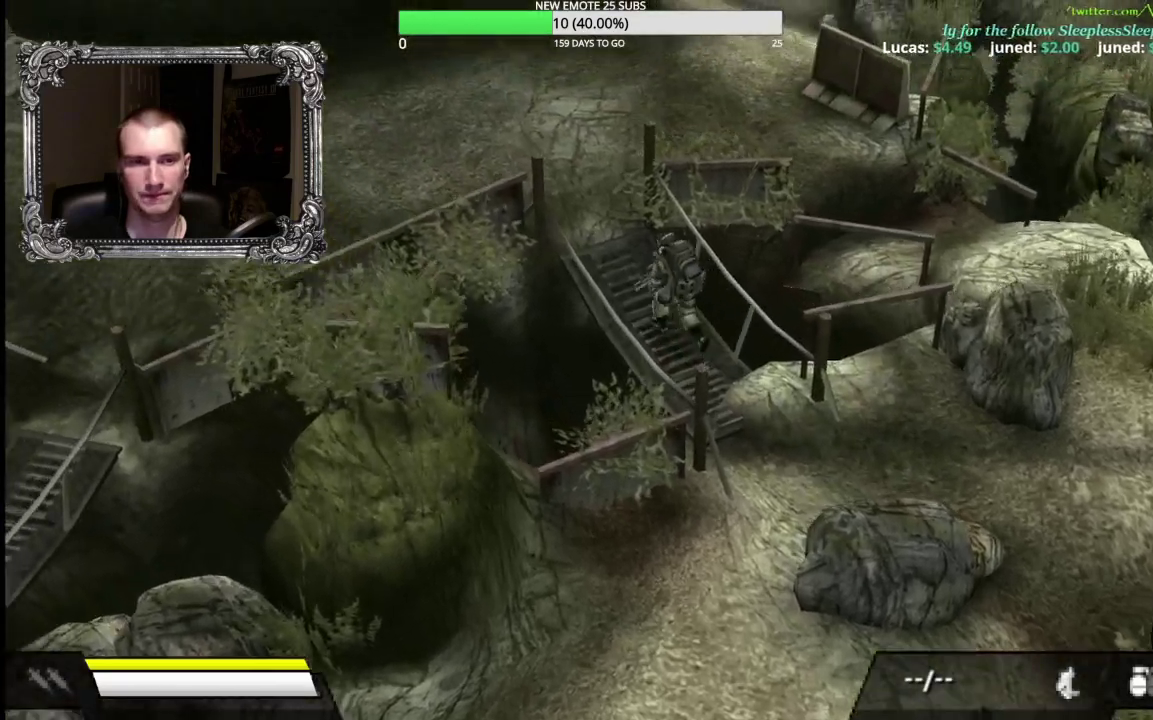
{"buttons": [], "right_stick": "center", "events": [[433, "R2", "up"]]}
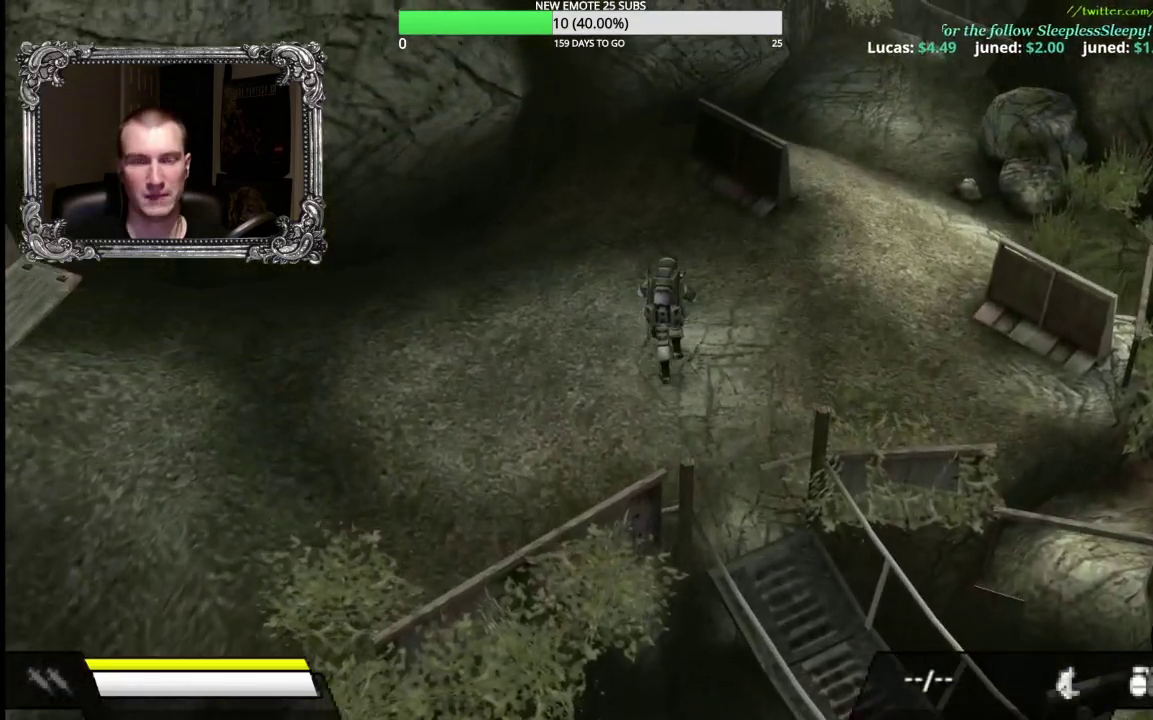
{"buttons": [], "right_stick": "center", "events": []}
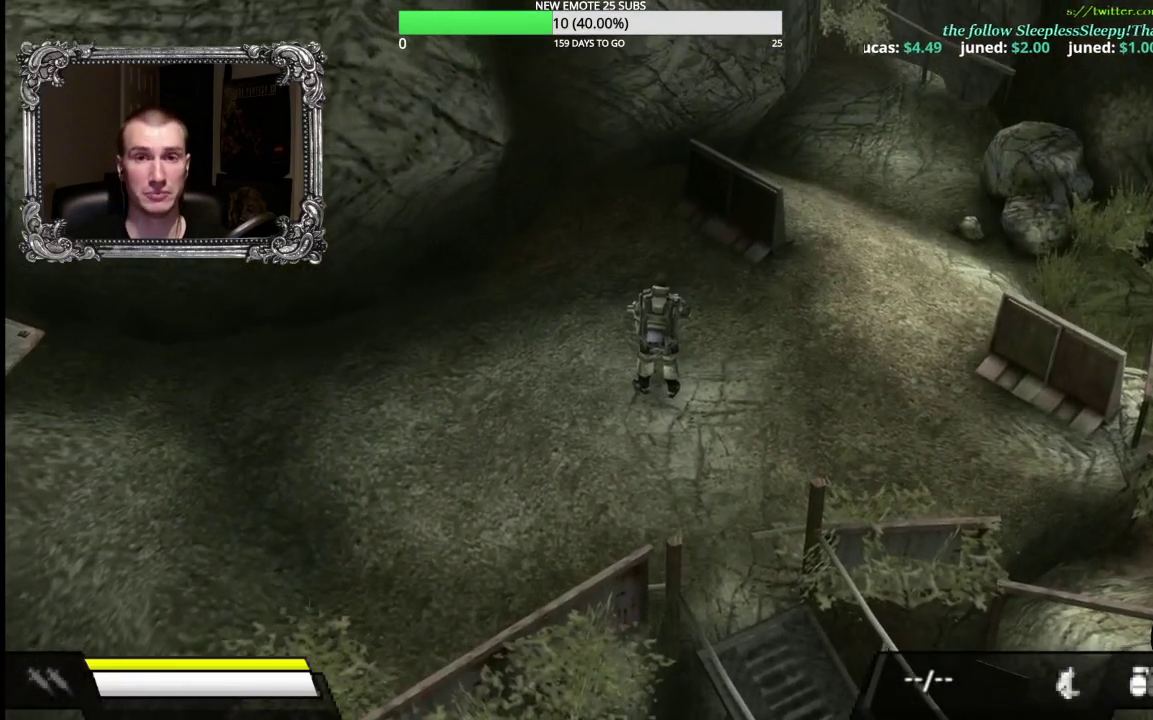
{"buttons": [], "right_stick": "center", "events": []}
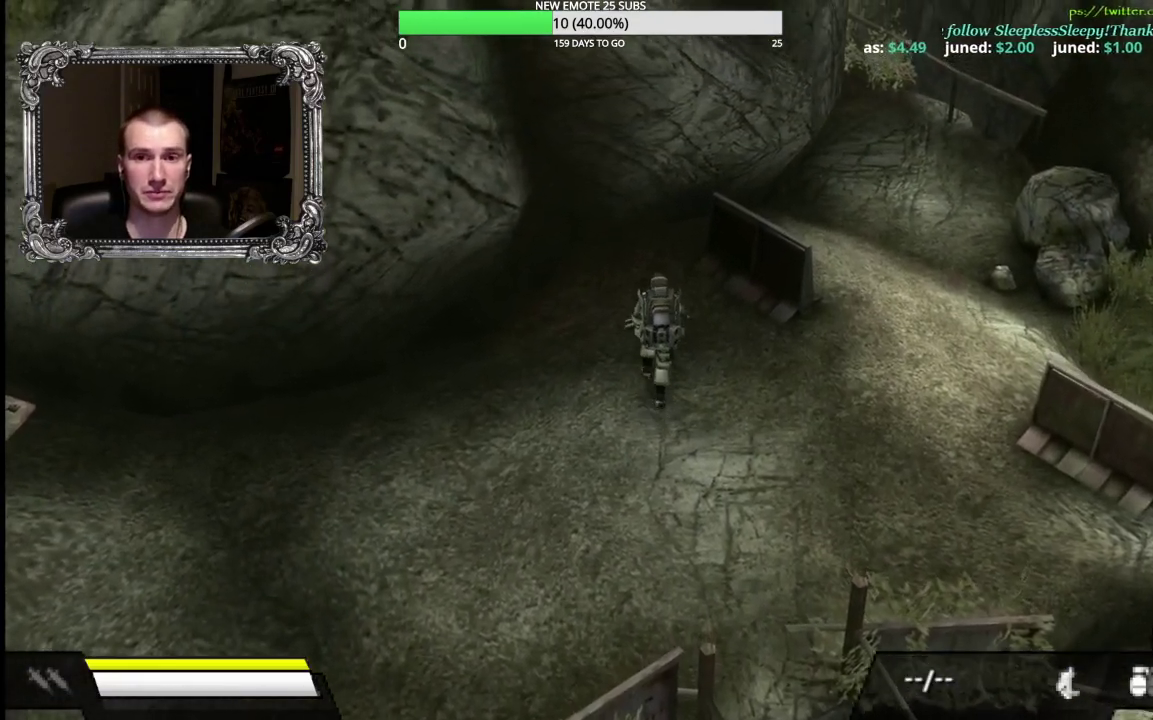
{"buttons": ["R2"], "right_stick": "center", "events": [[283, "R2", "down"]]}
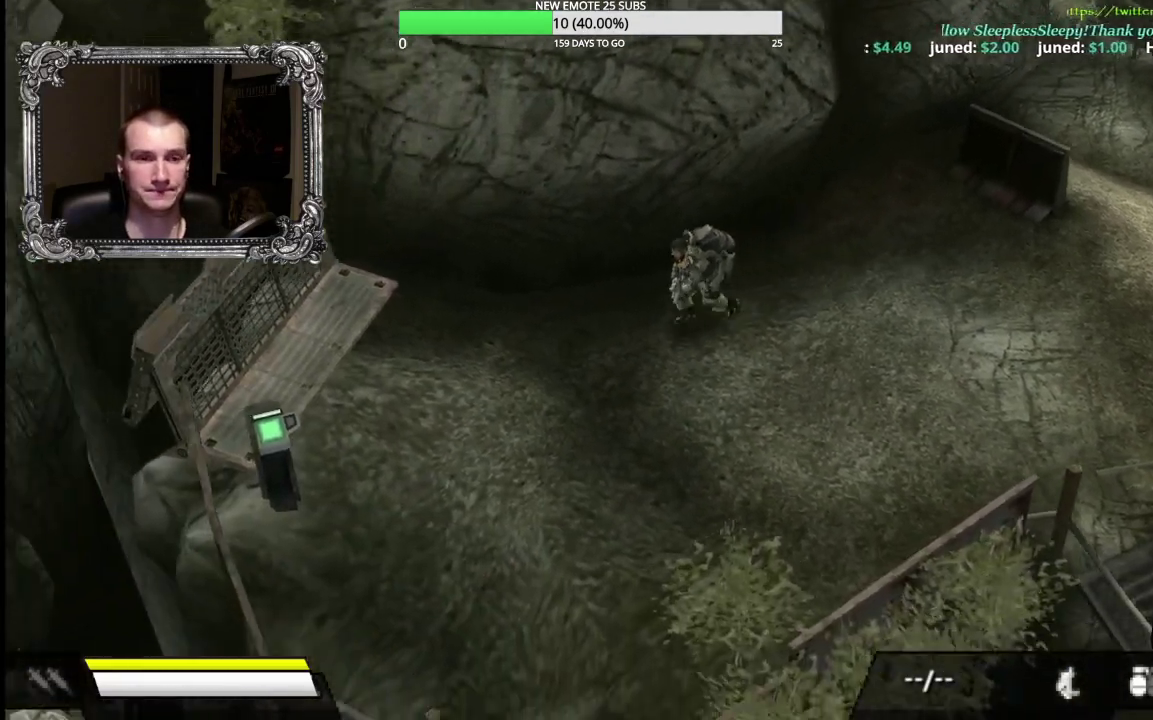
{"buttons": [], "right_stick": "center", "events": [[167, "R2", "up"]]}
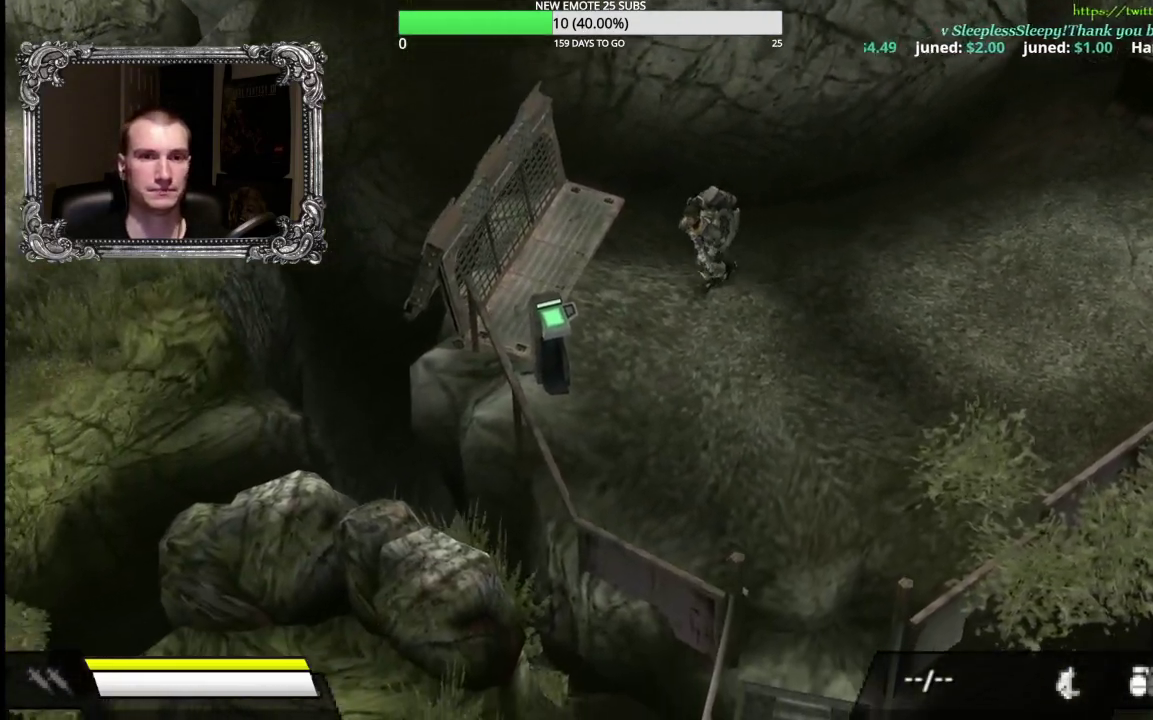
{"buttons": [], "right_stick": "center", "events": []}
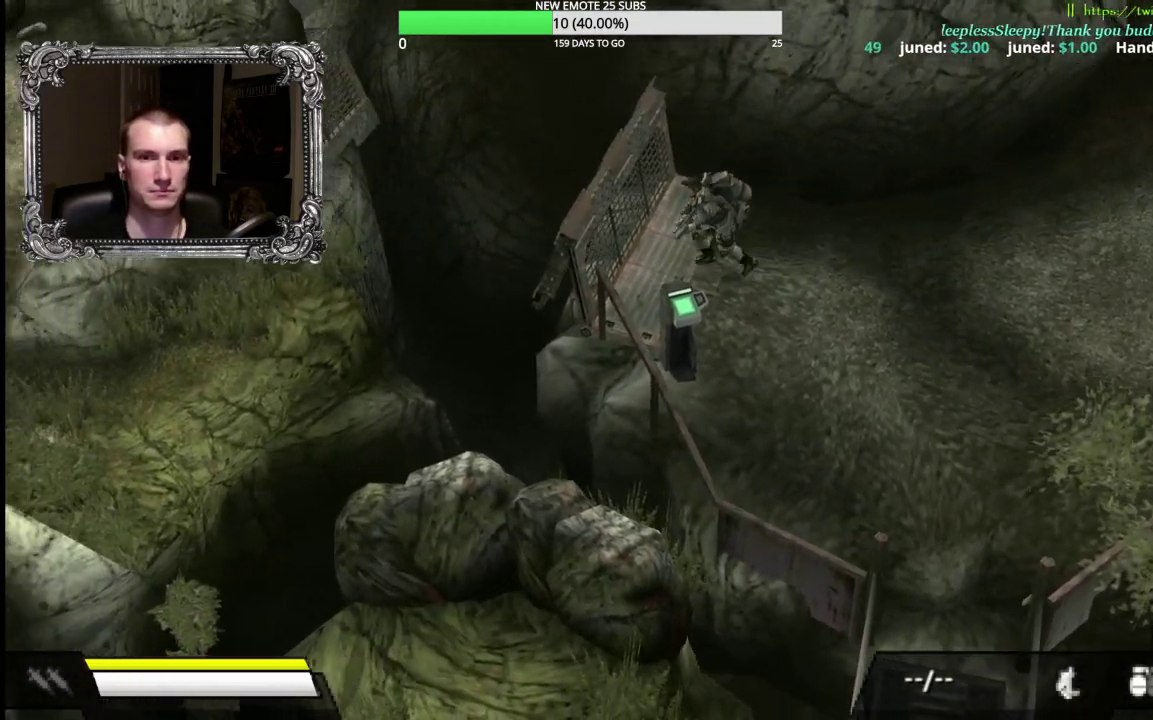
{"buttons": [], "right_stick": "center", "events": []}
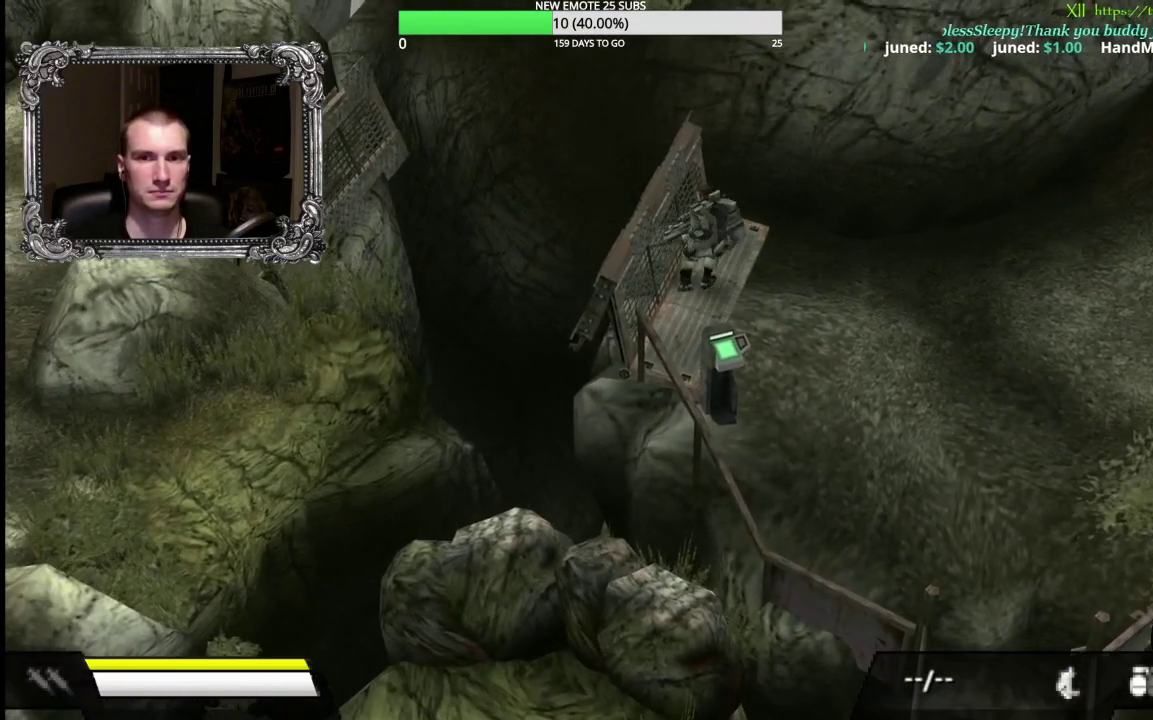
{"buttons": [], "right_stick": "center", "events": []}
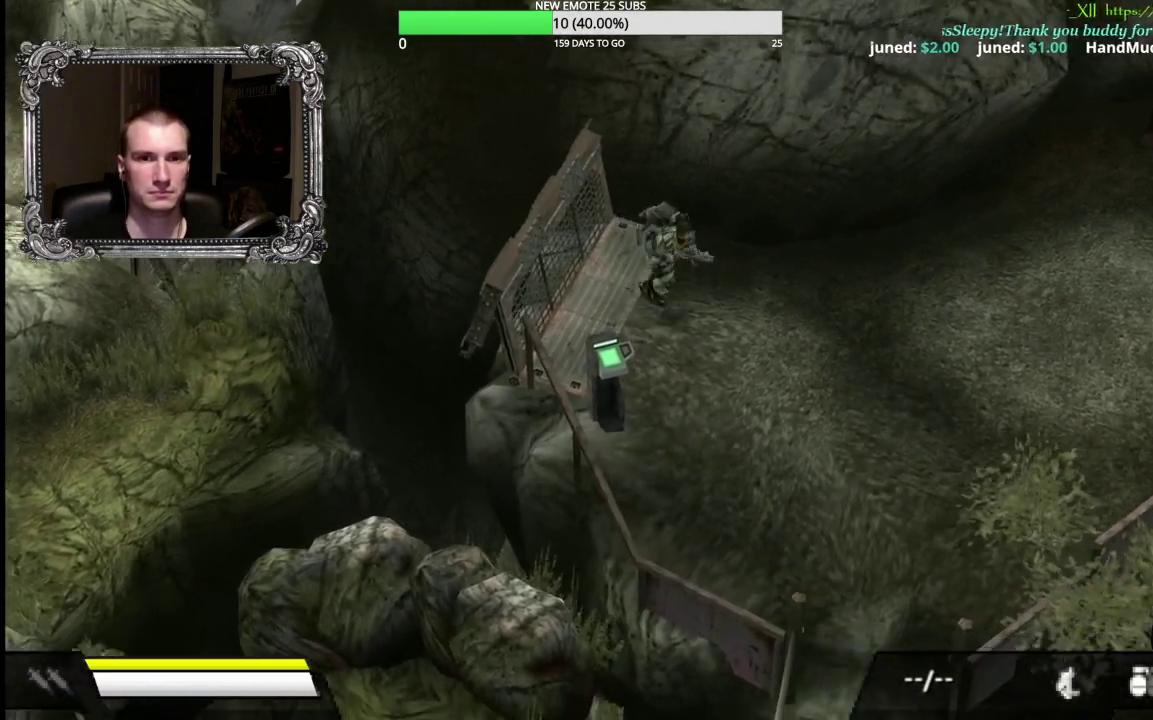
{"buttons": [], "right_stick": "center", "events": []}
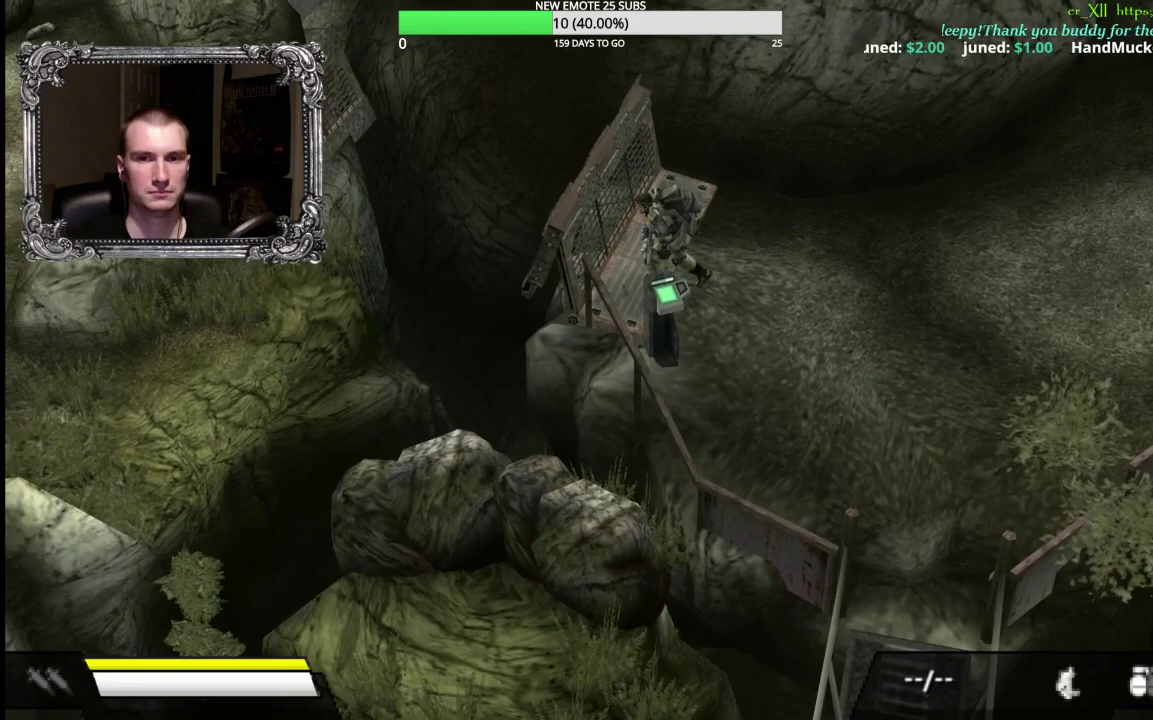
{"buttons": ["A"], "right_stick": "center", "events": [[117, "A", "down"]]}
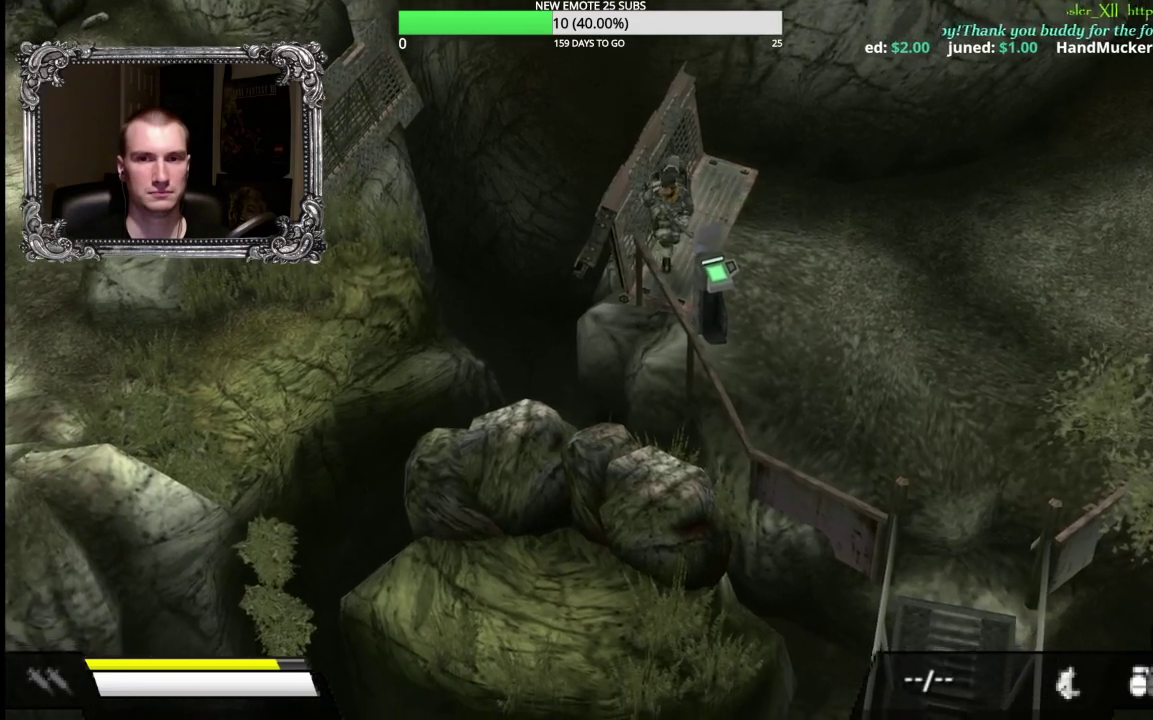
{"buttons": ["A"], "right_stick": "center", "events": []}
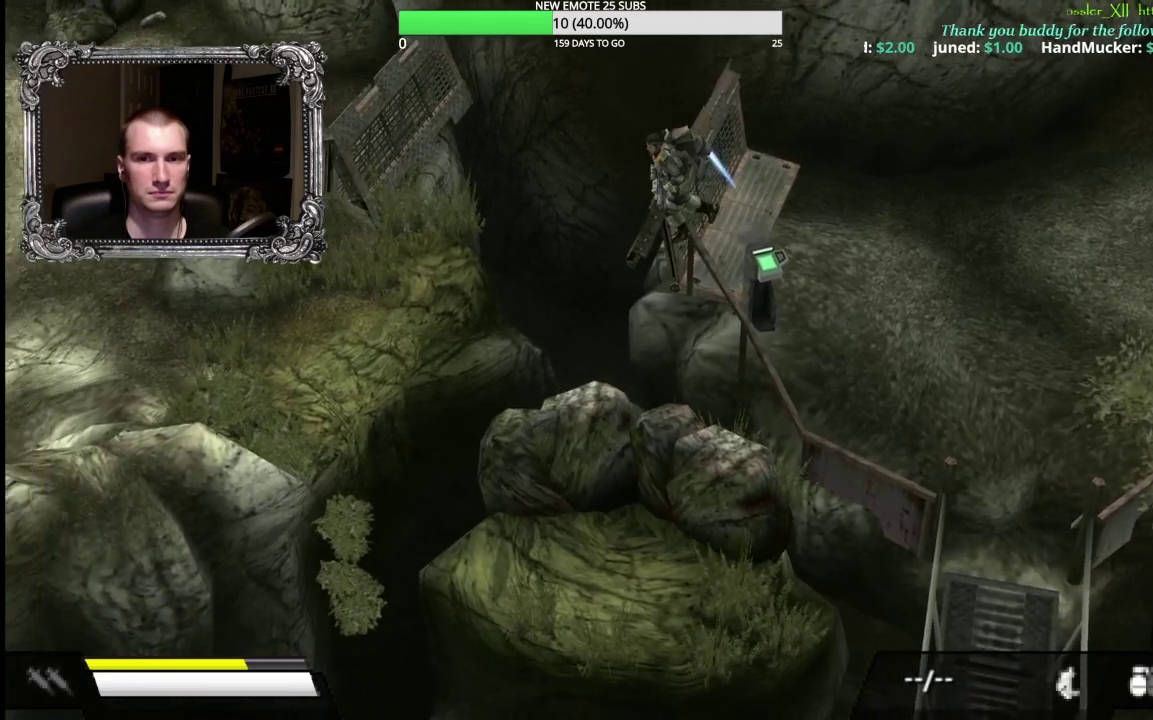
{"buttons": ["A"], "right_stick": "center", "events": []}
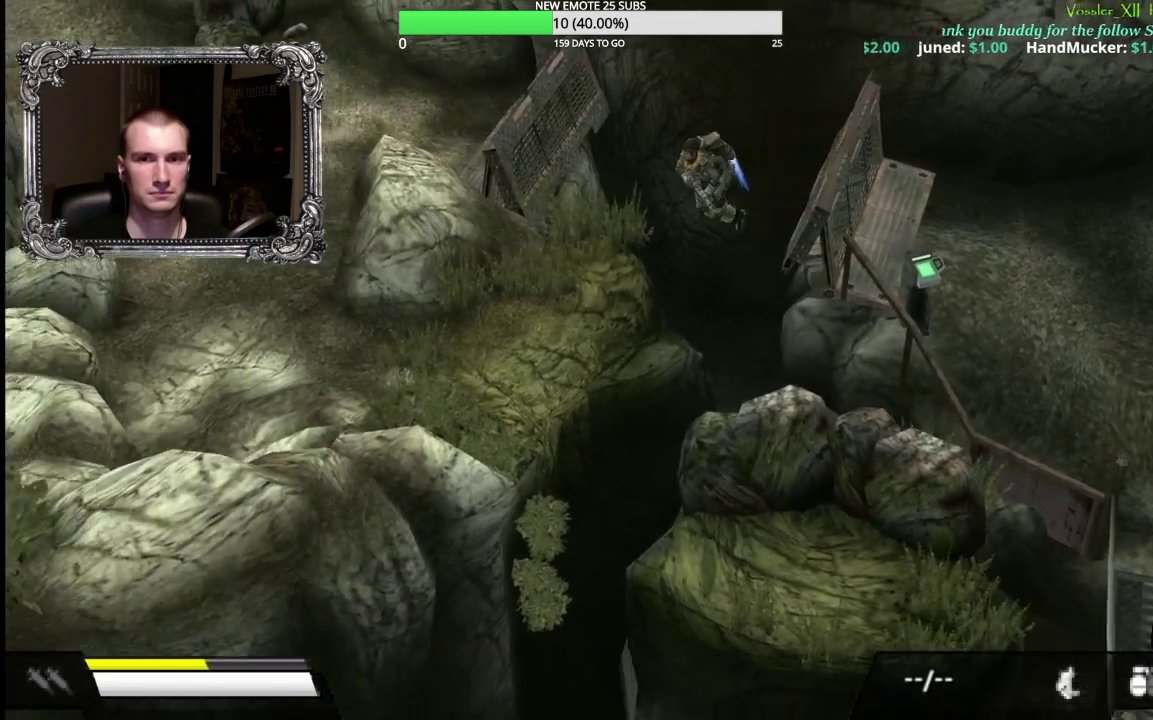
{"buttons": [], "right_stick": "center", "events": [[500, "A", "up"]]}
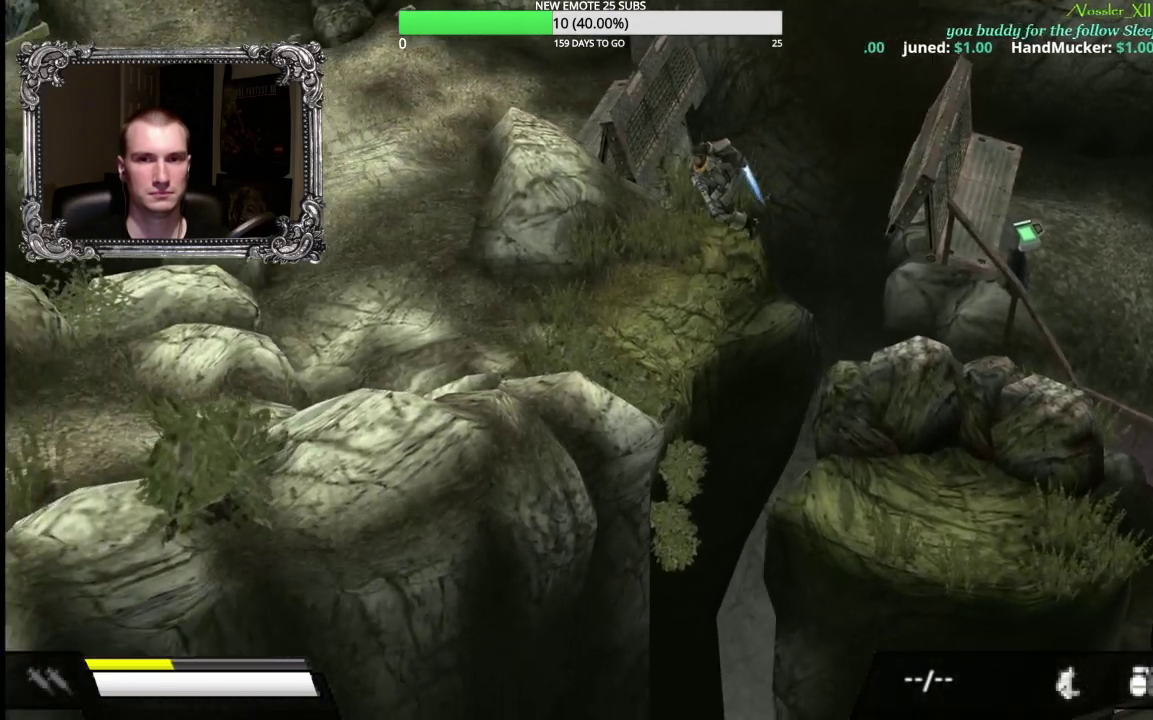
{"buttons": [], "right_stick": "center", "events": []}
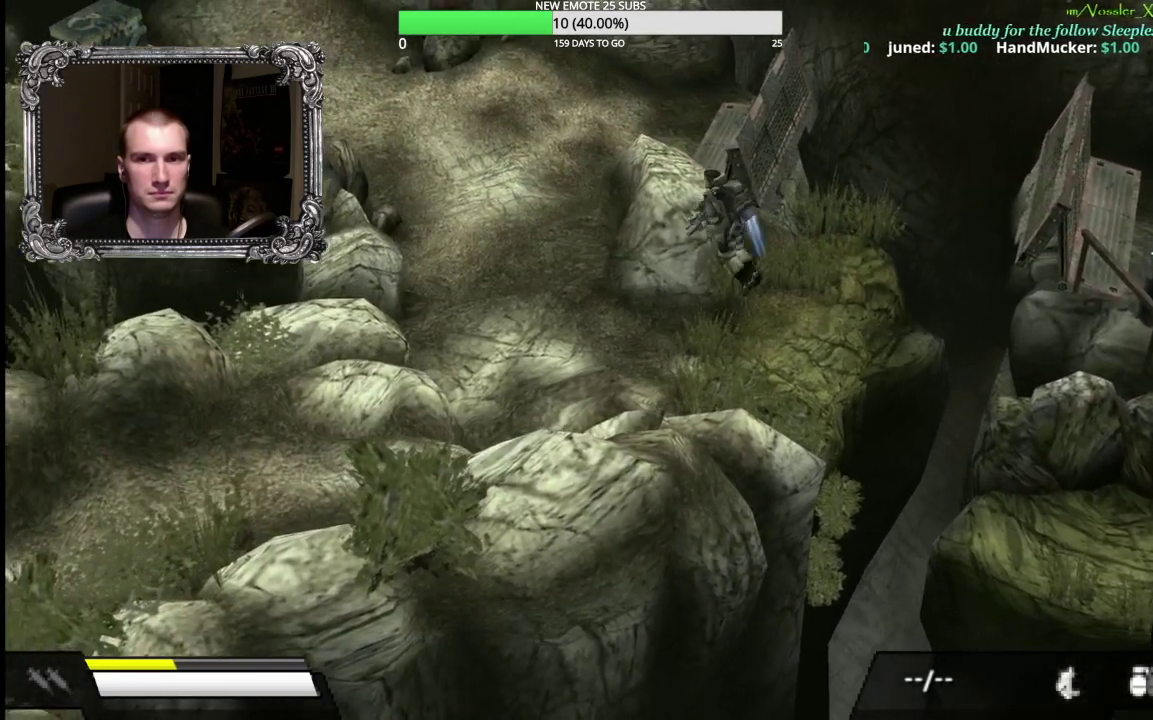
{"buttons": [], "right_stick": "center", "events": []}
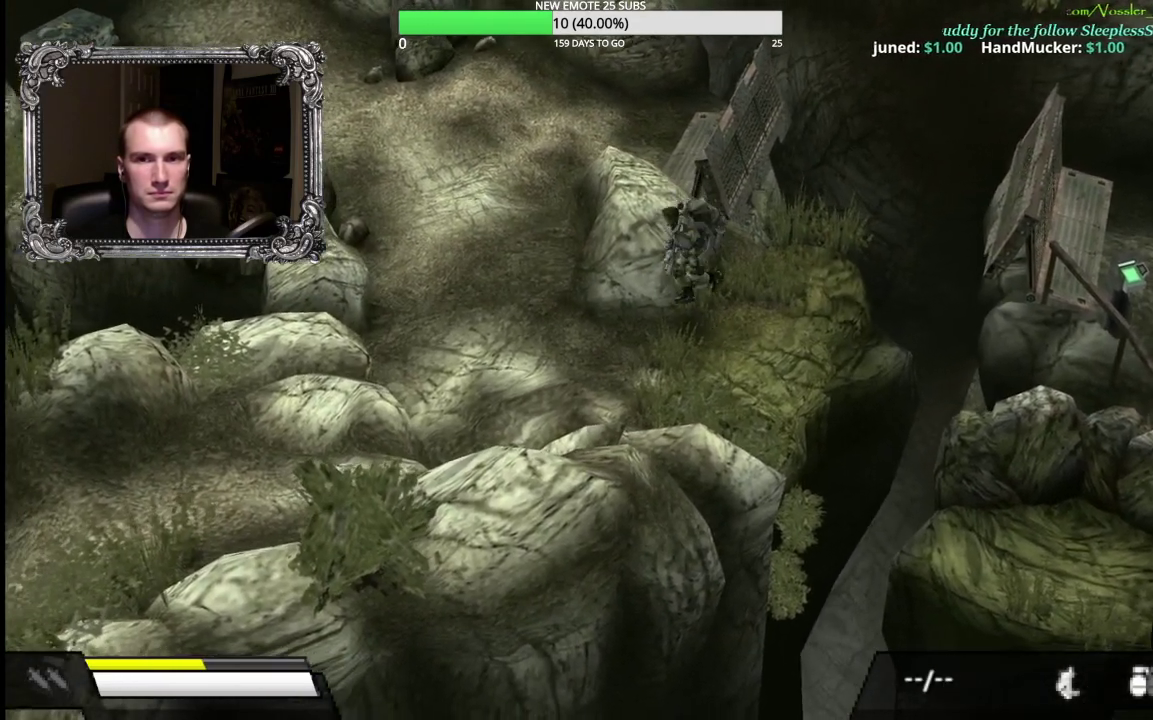
{"buttons": [], "right_stick": "center", "events": []}
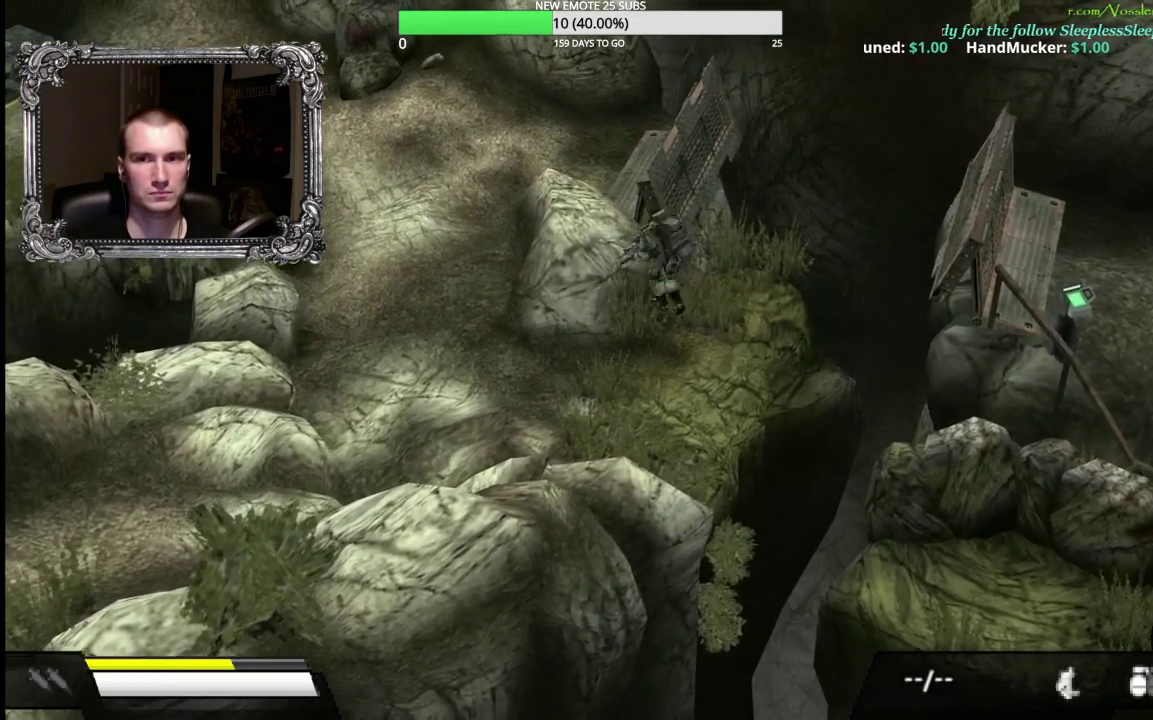
{"buttons": ["A"], "right_stick": "center", "events": [[167, "A", "down"]]}
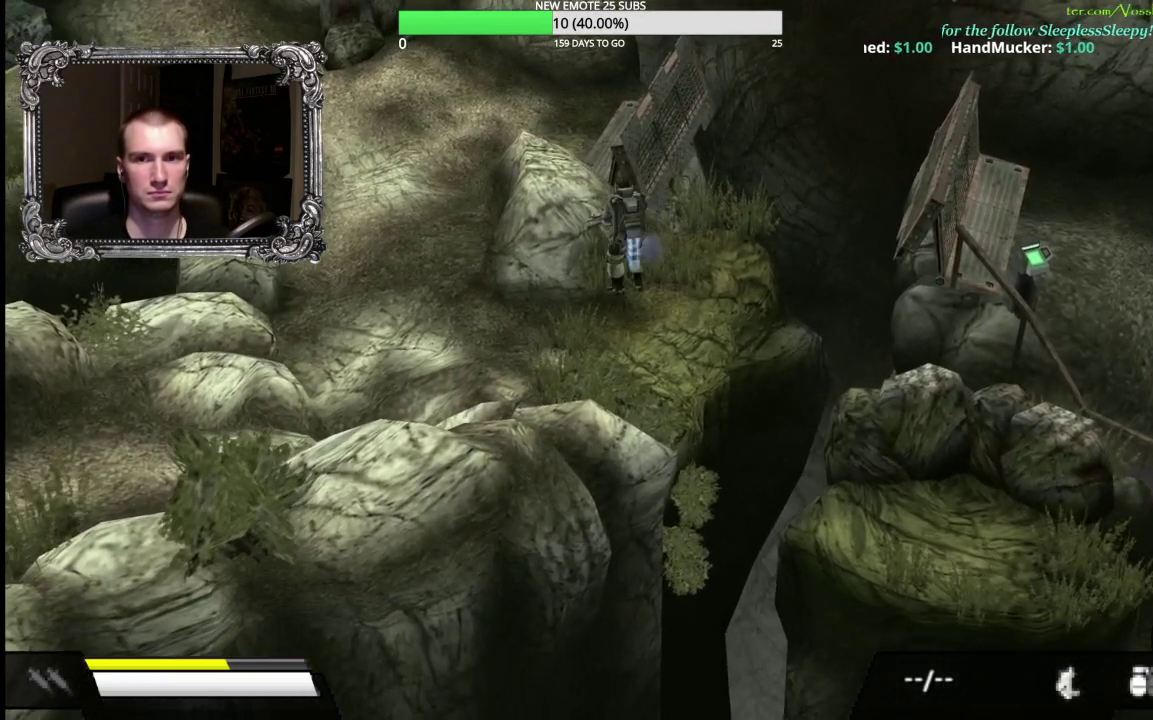
{"buttons": [], "right_stick": "center", "events": [[483, "A", "up"]]}
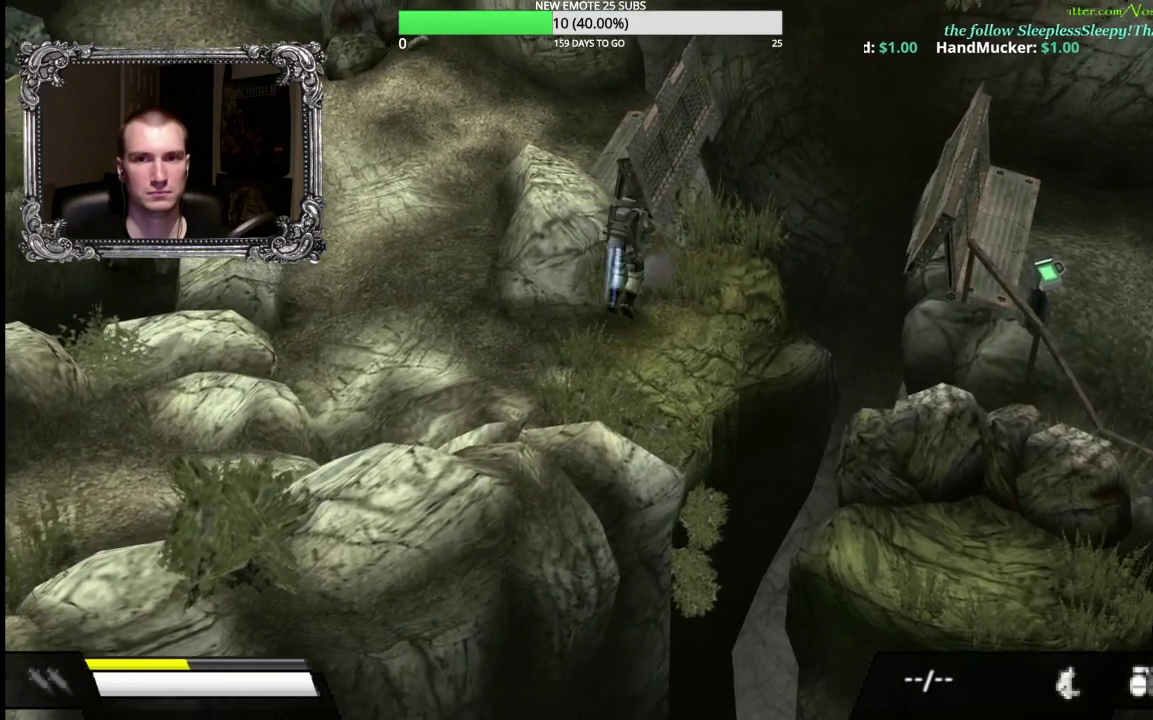
{"buttons": [], "right_stick": "center", "events": []}
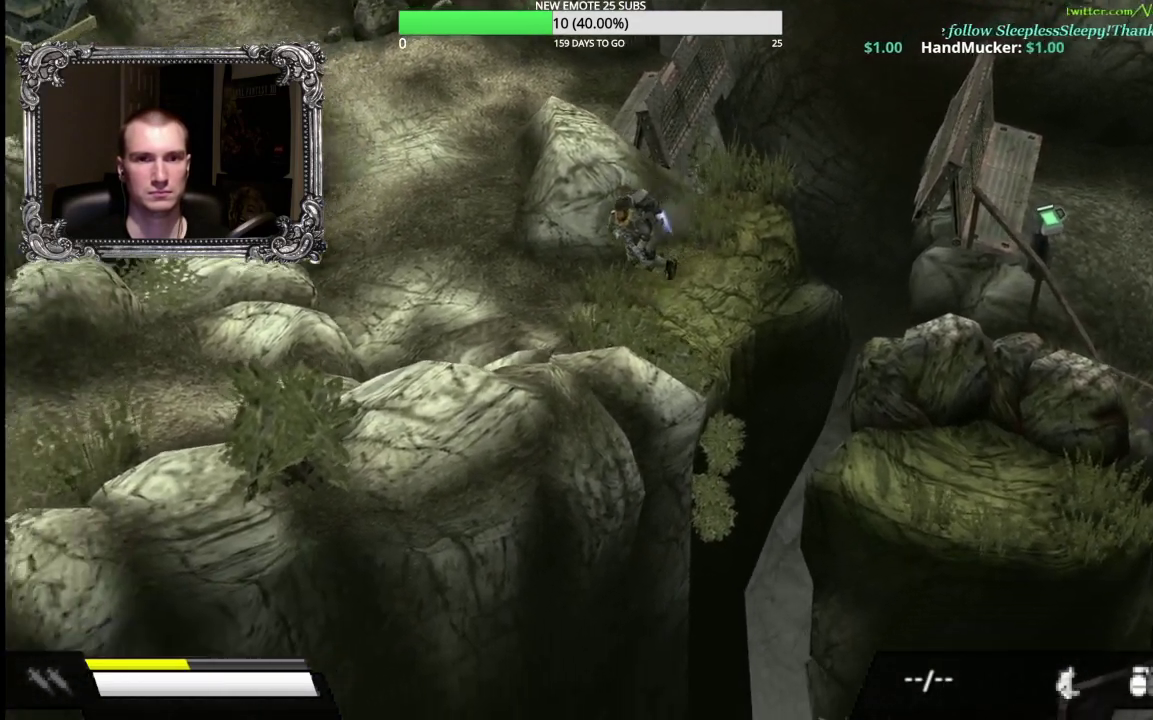
{"buttons": [], "right_stick": "center", "events": []}
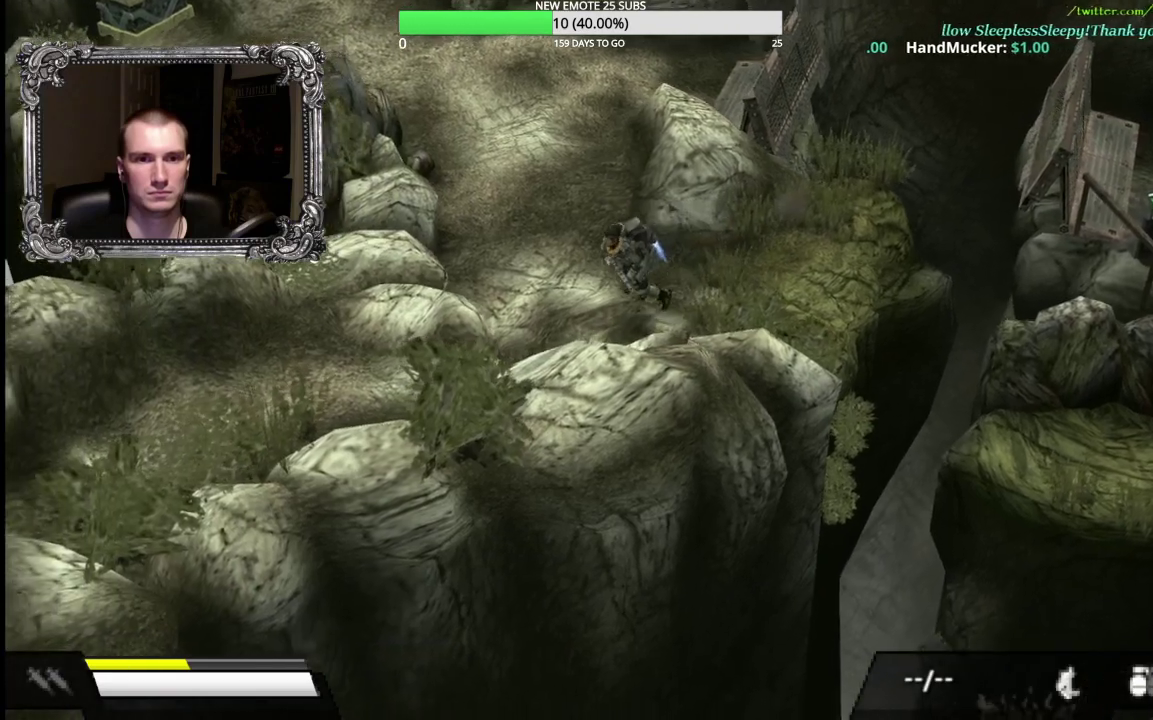
{"buttons": [], "right_stick": "center", "events": []}
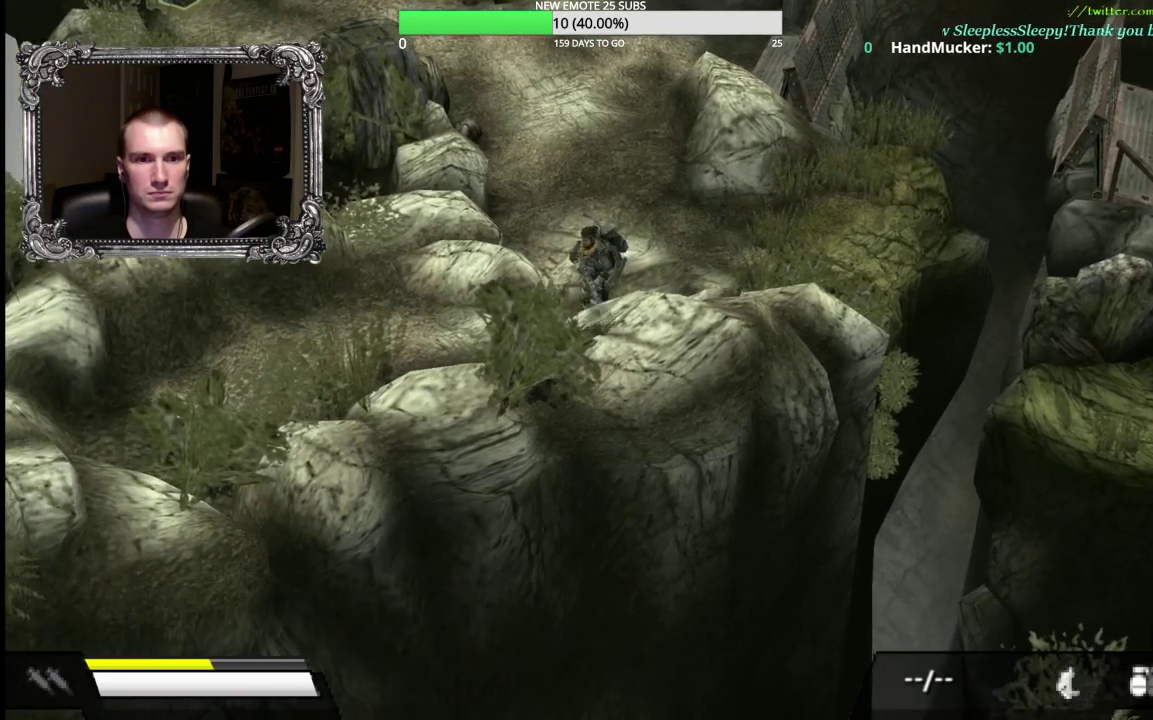
{"buttons": [], "right_stick": "center", "events": []}
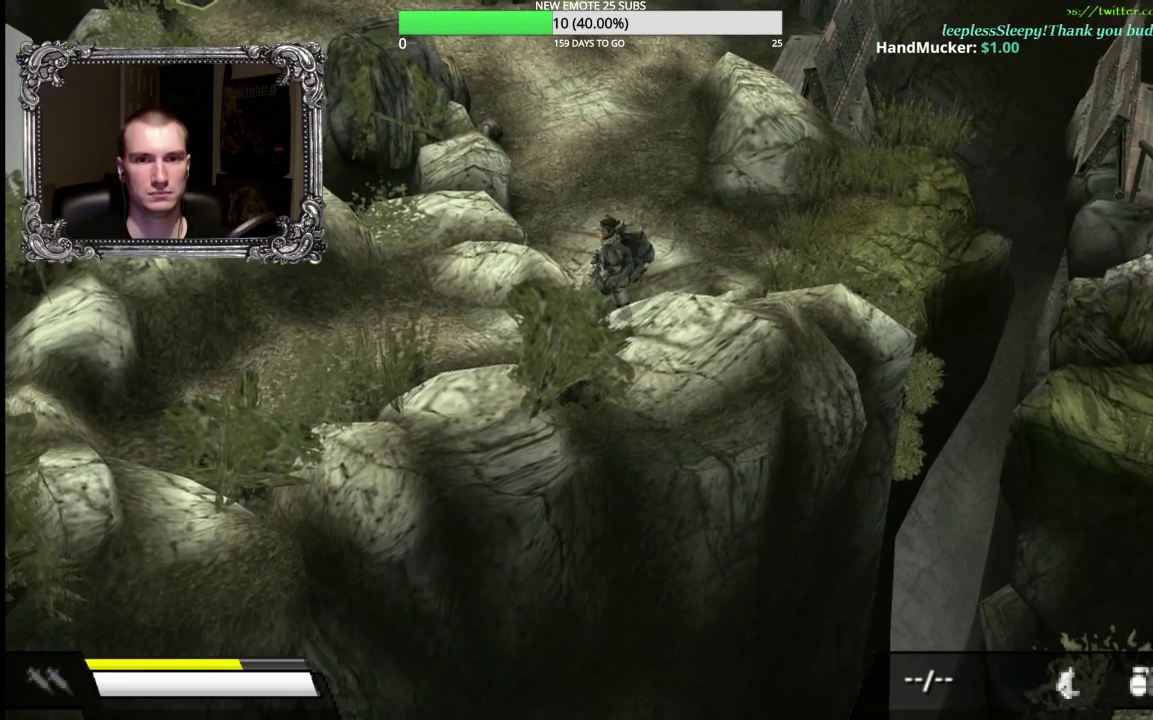
{"buttons": [], "right_stick": "center", "events": []}
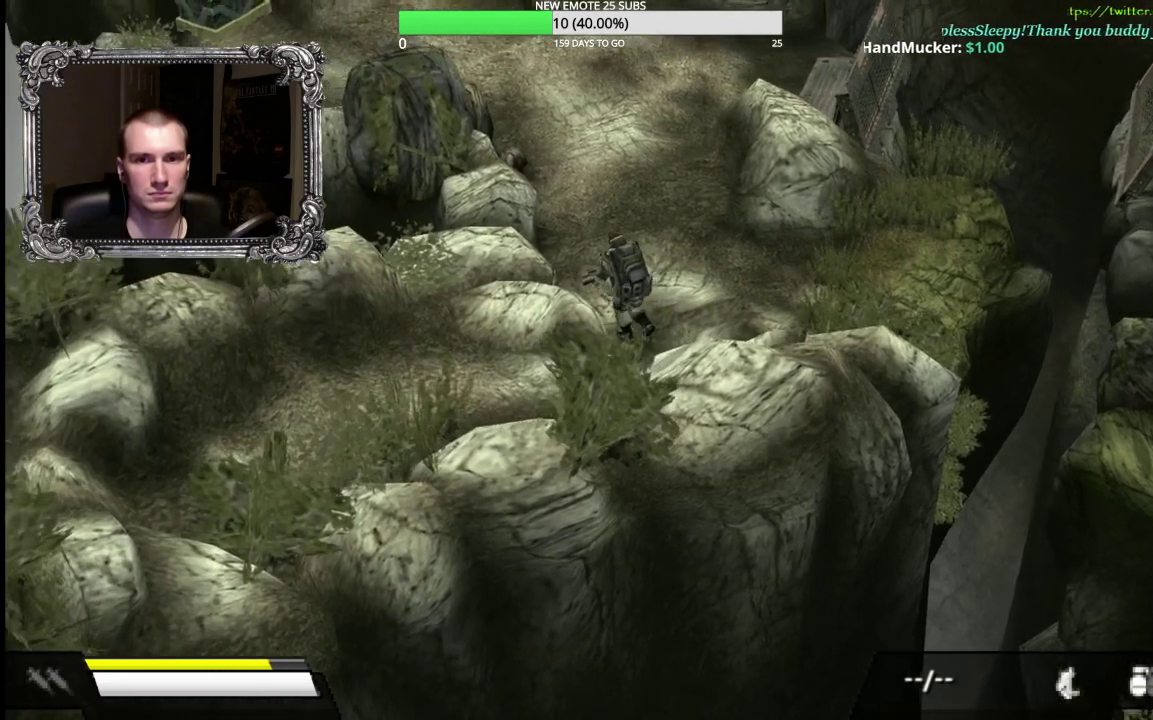
{"buttons": ["A"], "right_stick": "center", "events": [[333, "A", "down"]]}
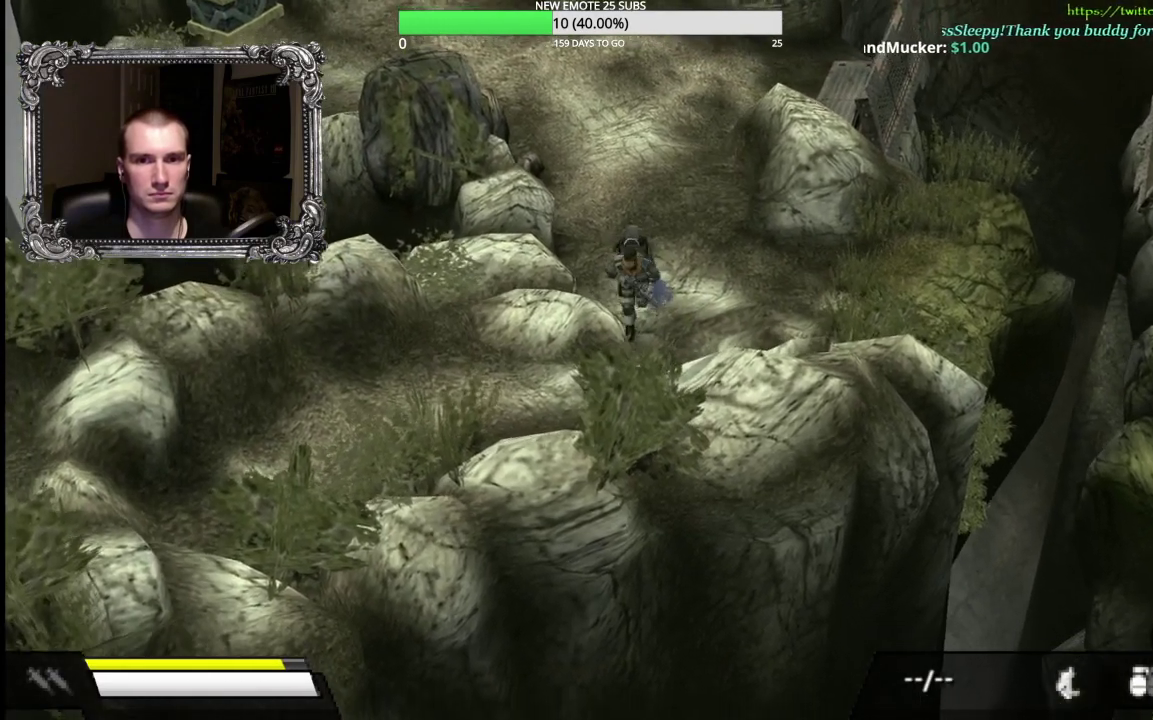
{"buttons": ["A"], "right_stick": "center", "events": []}
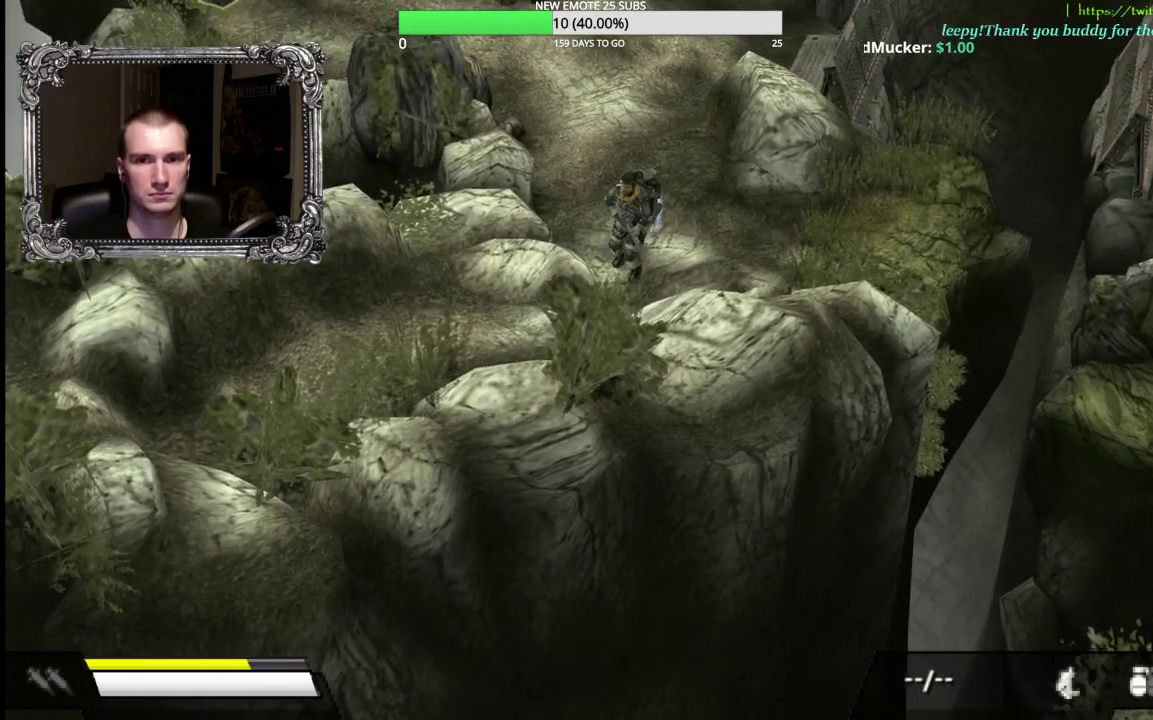
{"buttons": ["A"], "right_stick": "center", "events": []}
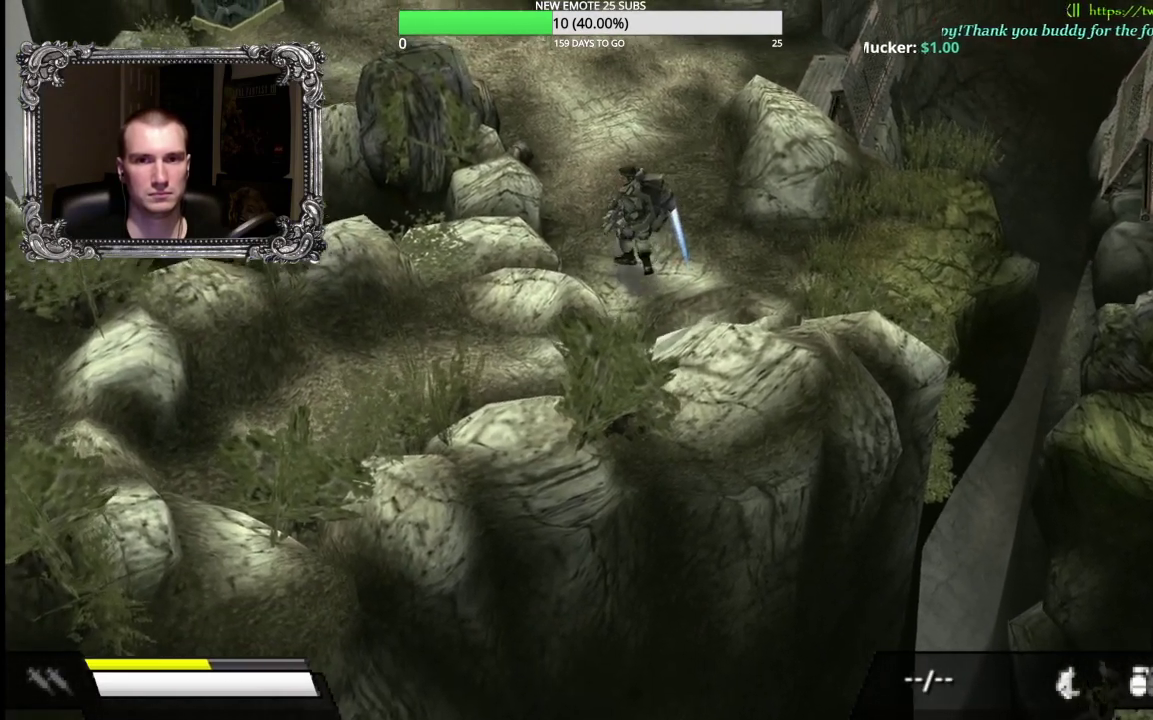
{"buttons": ["A"], "right_stick": "center", "events": []}